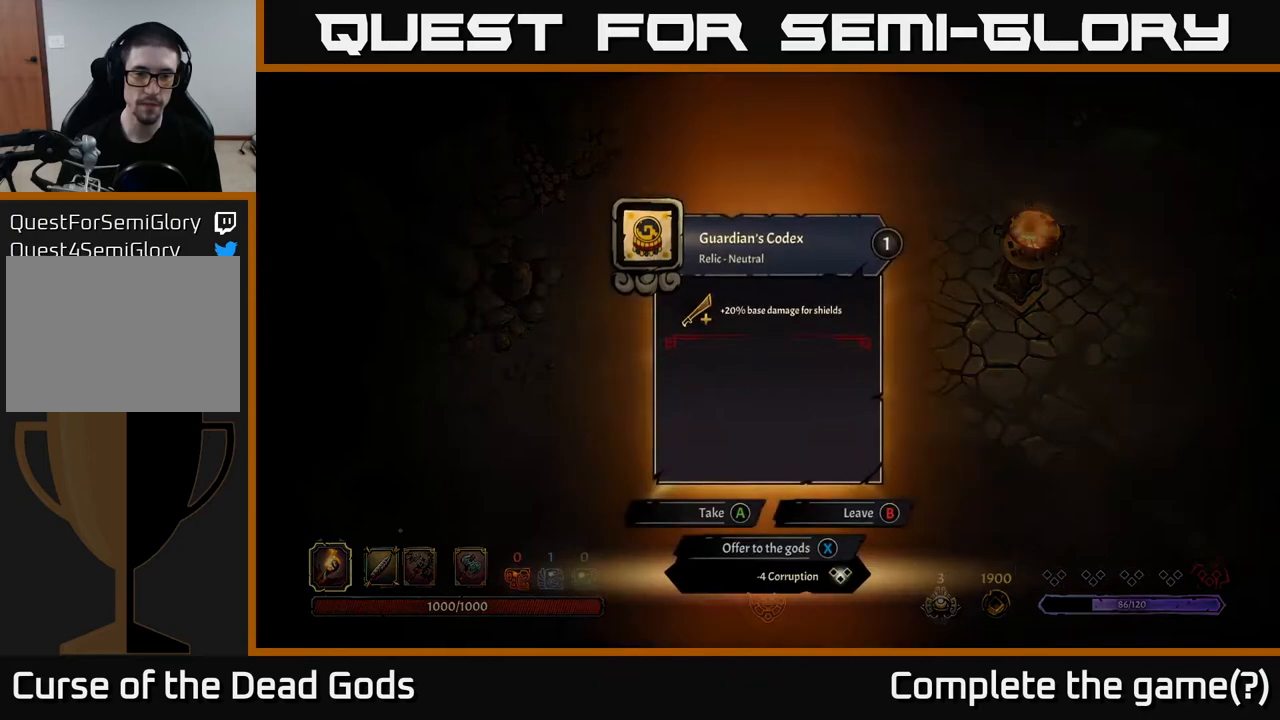
Gameplay with a controller (Xbox layout); each line is a JSON object with the inputs held at the frame after it. "events" lists button and stick changes between this image and that frame as [ms after this image, input, new state], when the widget could be followed in between.
{"buttons": [], "left_stick": "center", "right_stick": "center", "events": []}
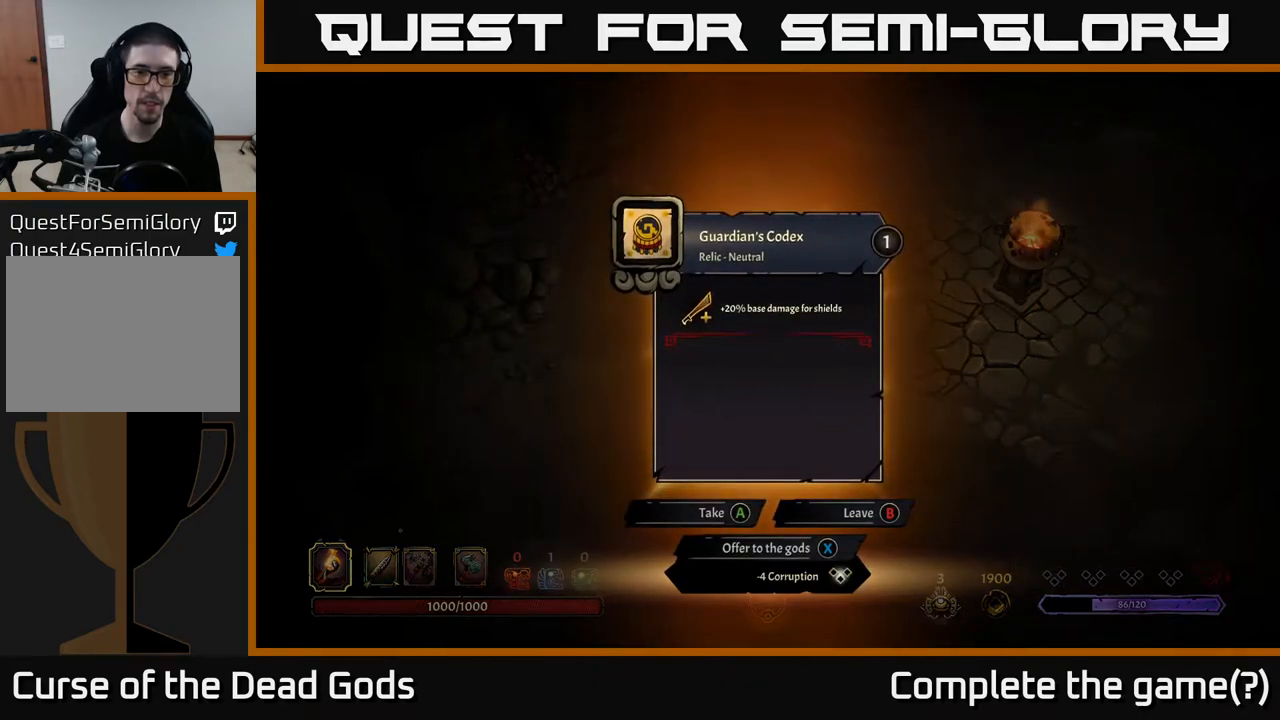
{"buttons": [], "left_stick": "center", "right_stick": "center", "events": []}
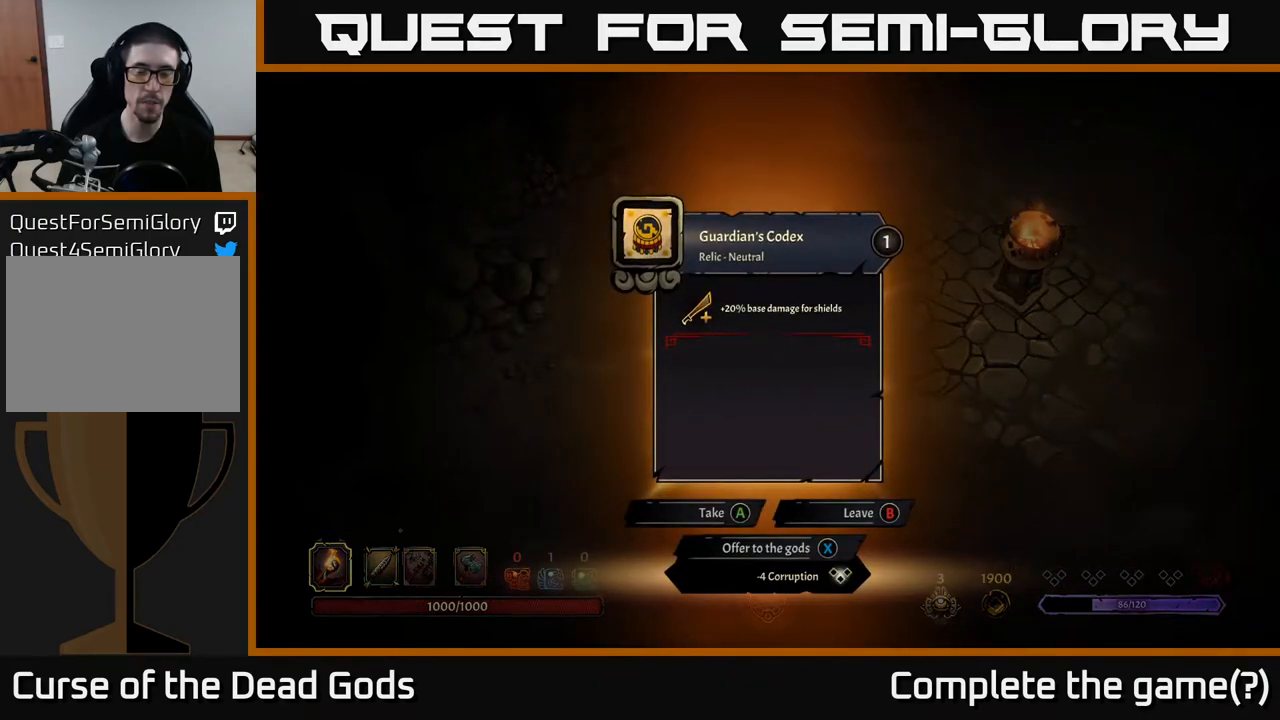
{"buttons": [], "left_stick": "center", "right_stick": "center", "events": []}
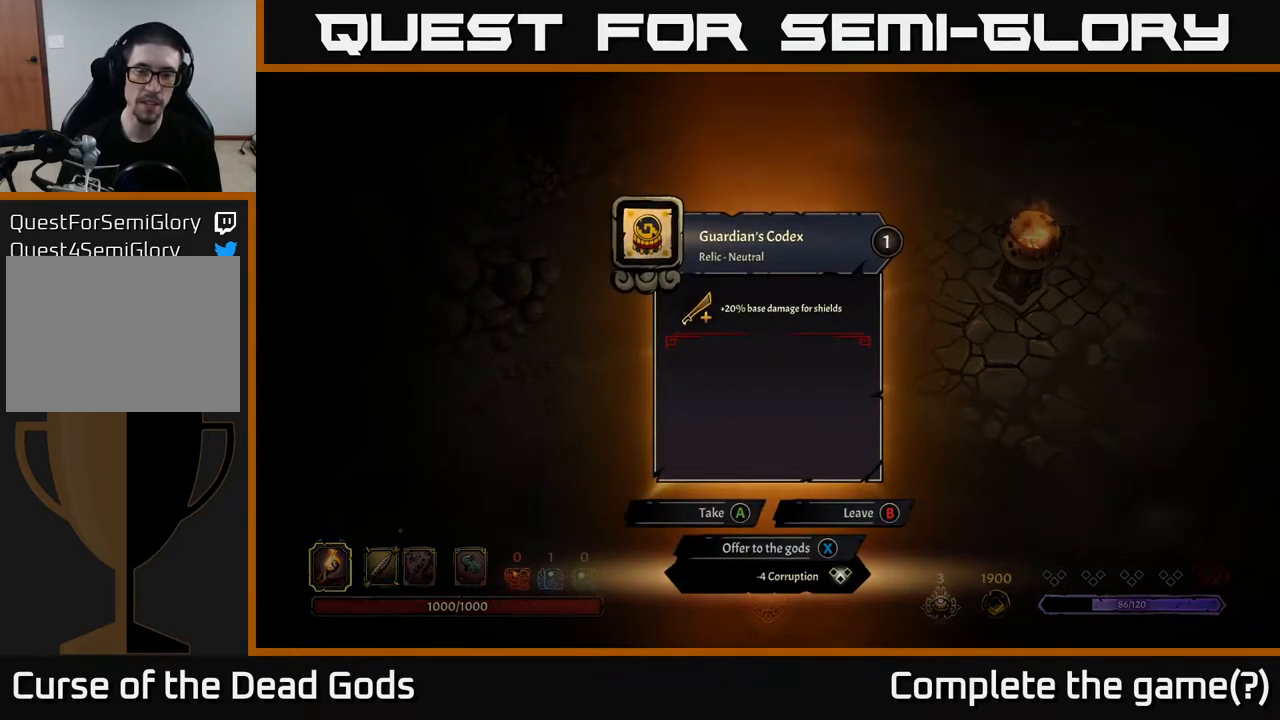
{"buttons": [], "left_stick": "center", "right_stick": "center", "events": []}
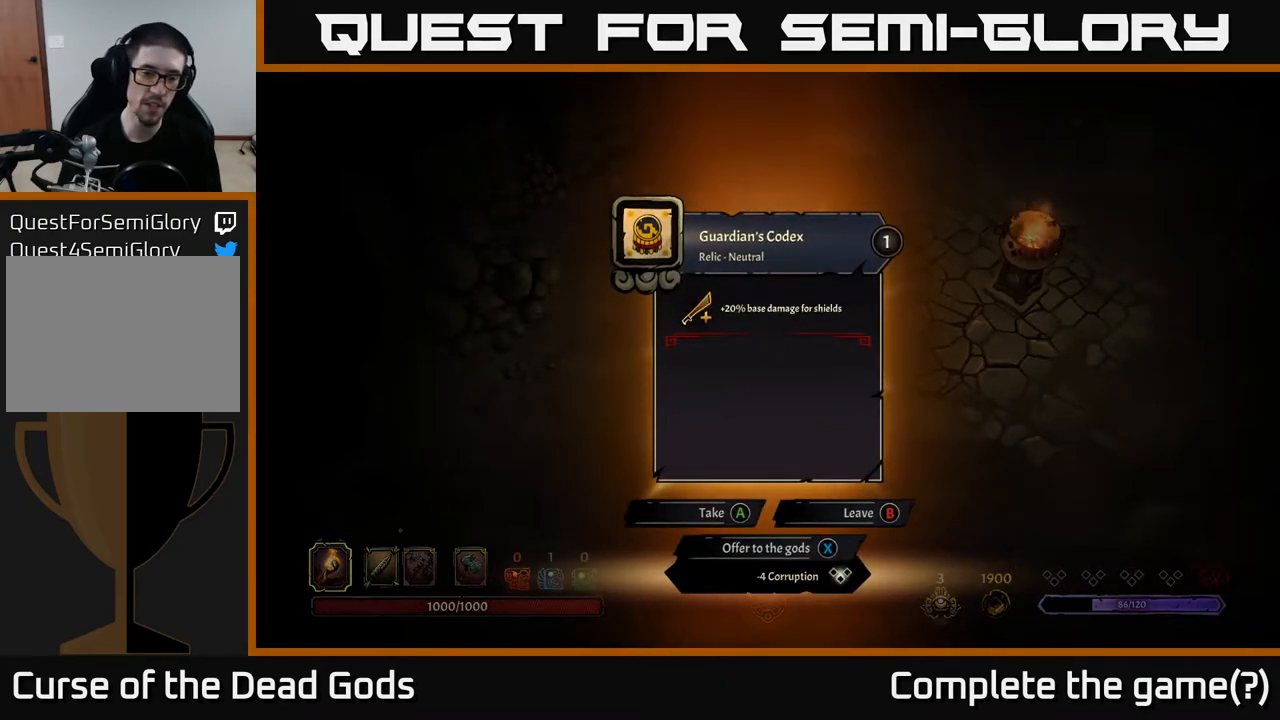
{"buttons": [], "left_stick": "center", "right_stick": "center", "events": []}
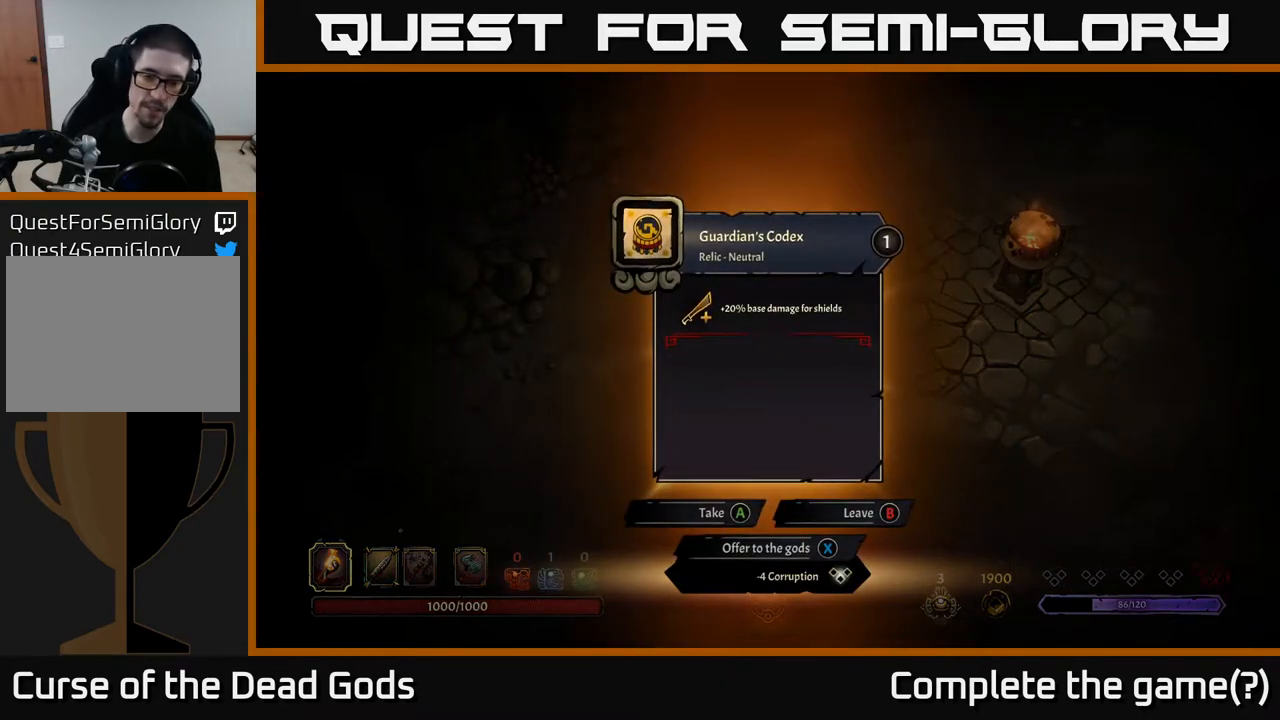
{"buttons": [], "left_stick": "center", "right_stick": "center", "events": [[233, "X", "down"], [283, "X", "up"]]}
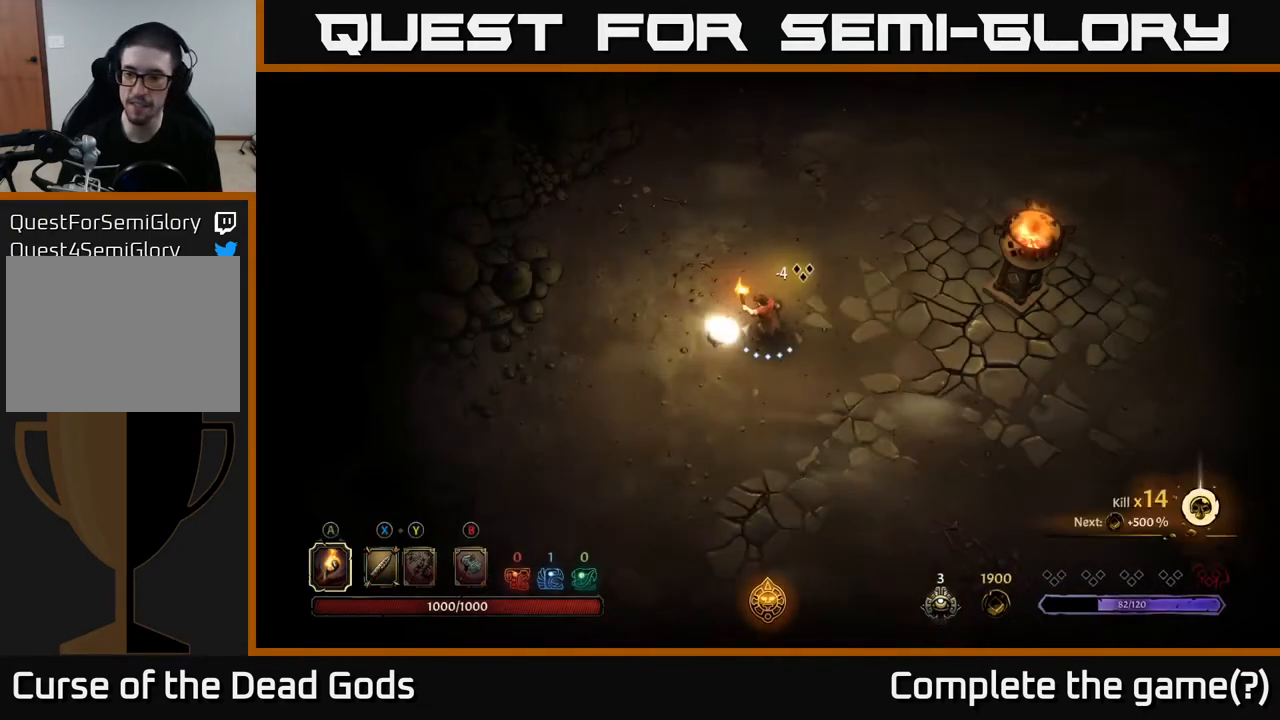
{"buttons": [], "left_stick": "right", "right_stick": "center", "events": [[117, "left_stick", "right"]]}
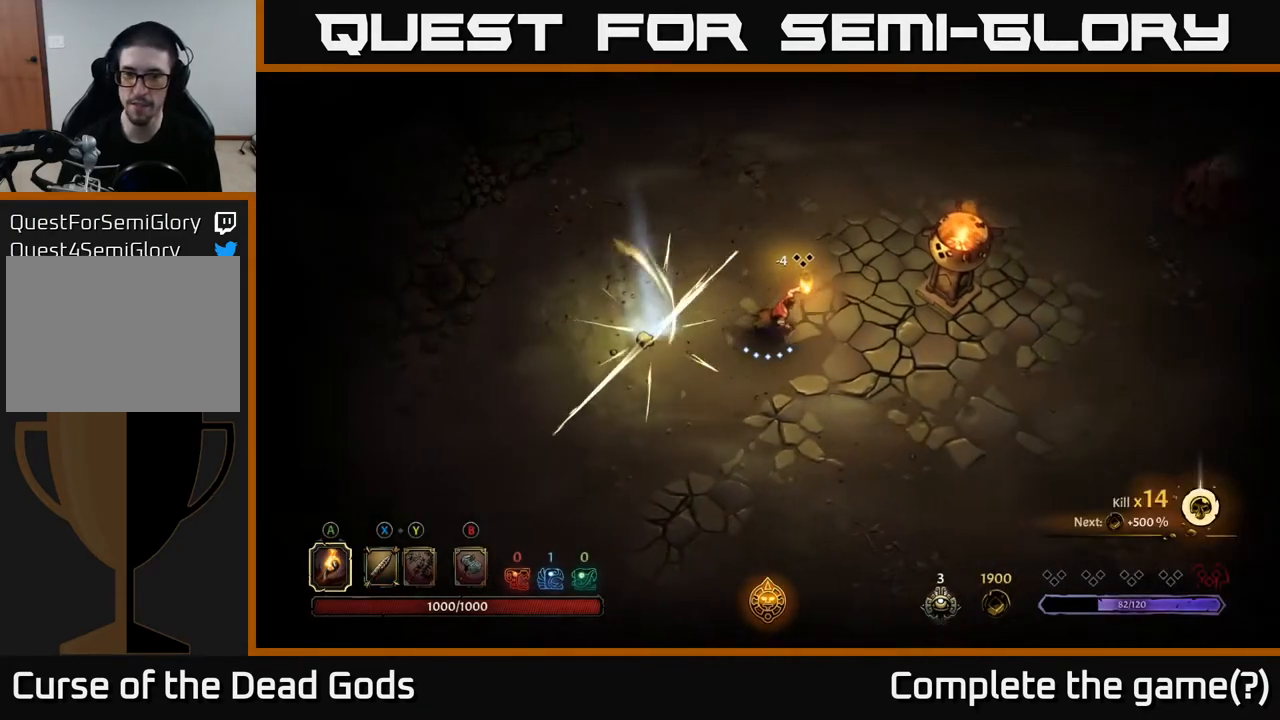
{"buttons": [], "left_stick": "right", "right_stick": "center", "events": []}
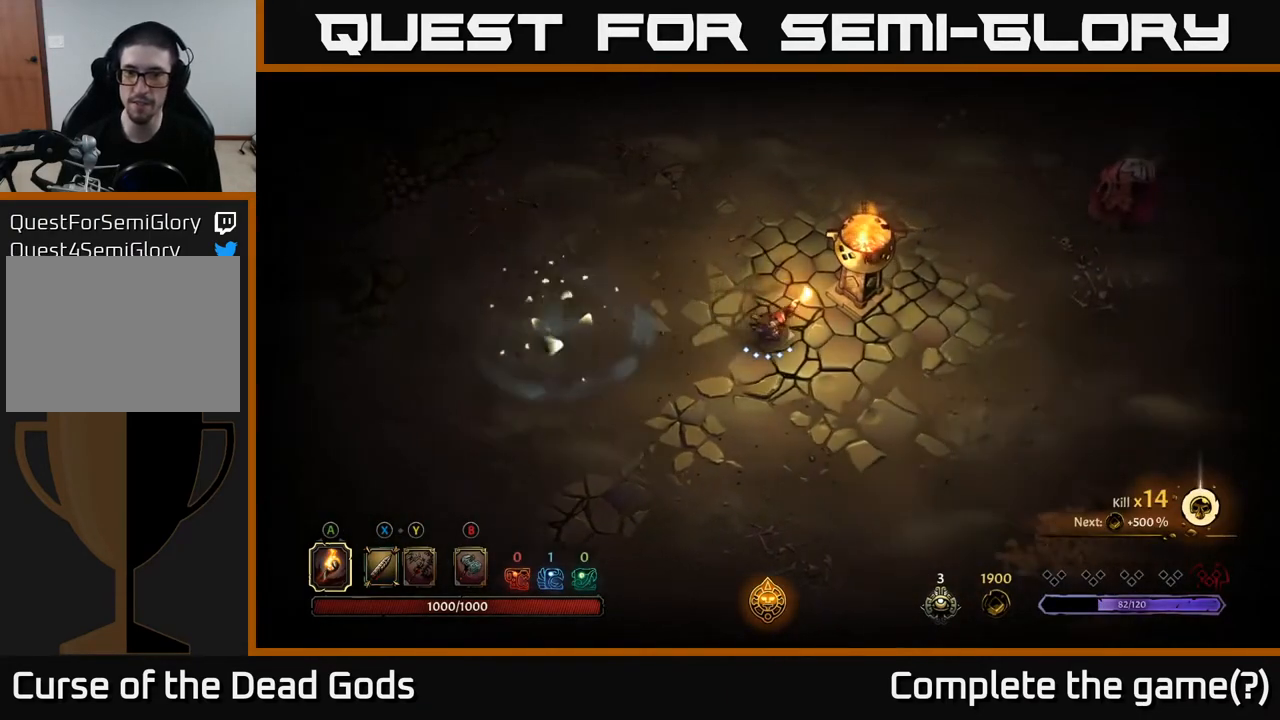
{"buttons": [], "left_stick": "right", "right_stick": "center", "events": []}
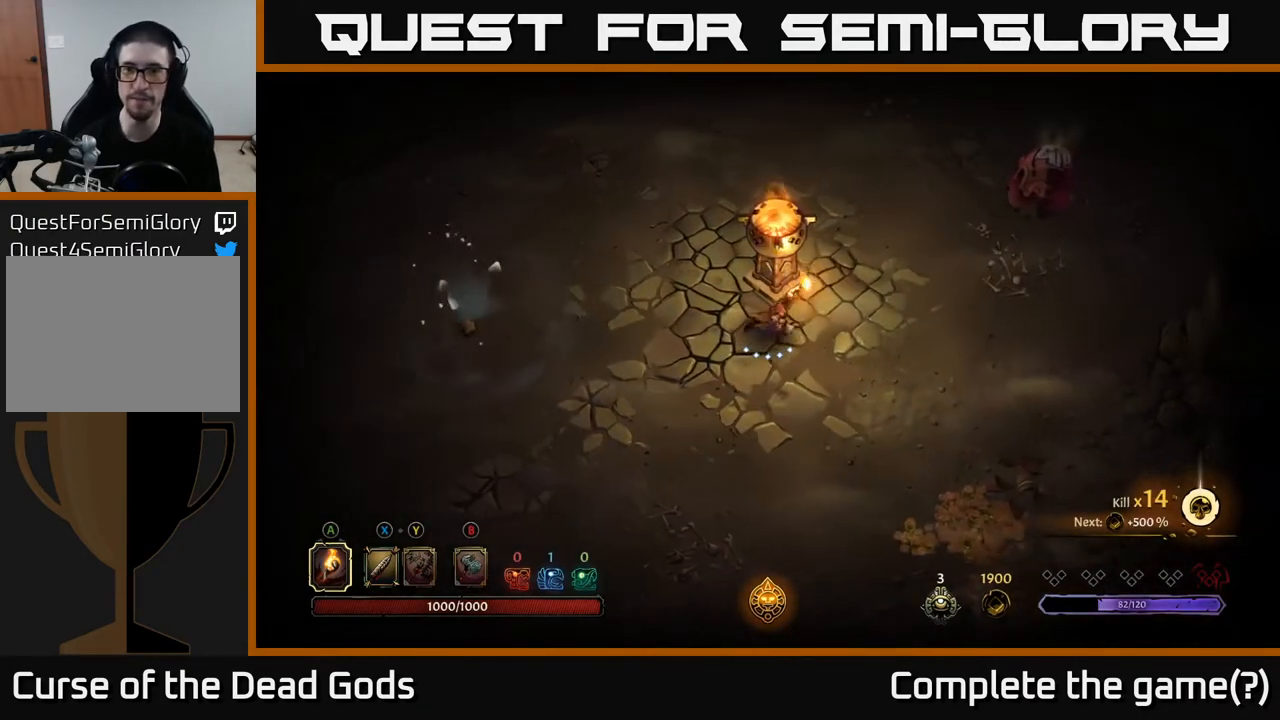
{"buttons": ["Y"], "left_stick": "up-right", "right_stick": "center", "events": [[17, "left_stick", "up-right"], [467, "Y", "down"]]}
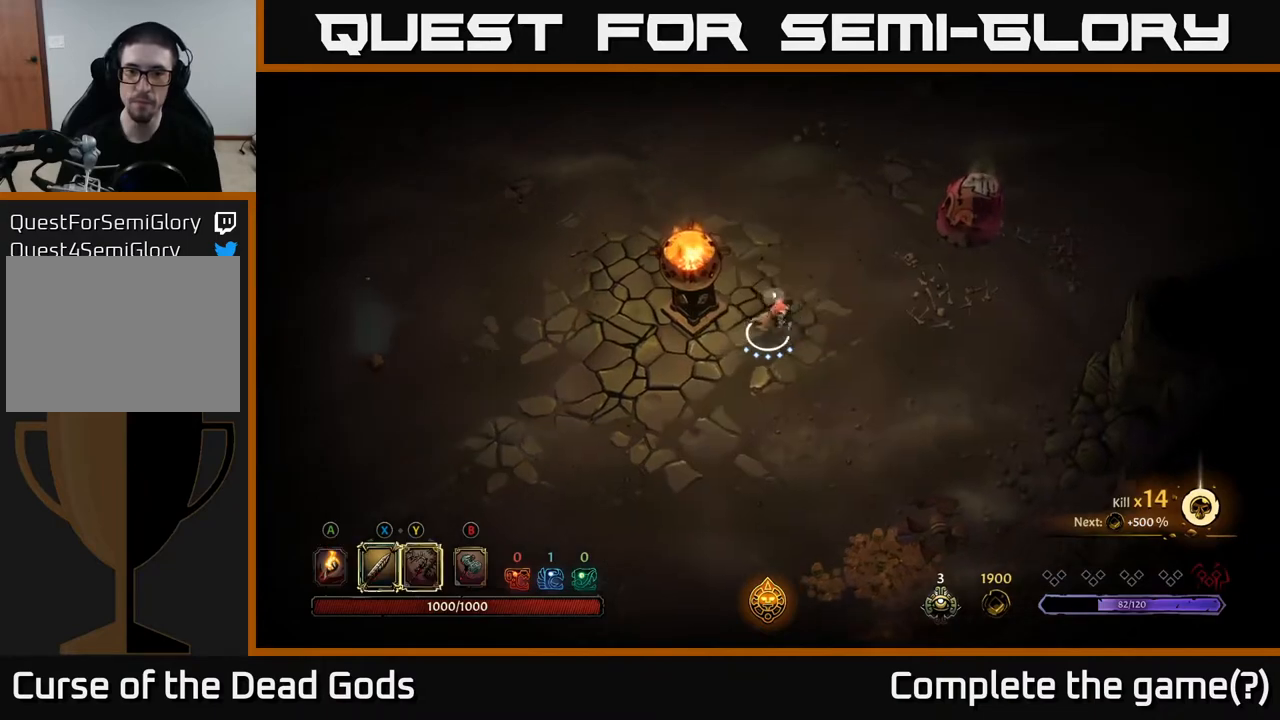
{"buttons": [], "left_stick": "up-right", "right_stick": "center", "events": [[33, "Y", "up"], [150, "Y", "down"], [500, "Y", "up"]]}
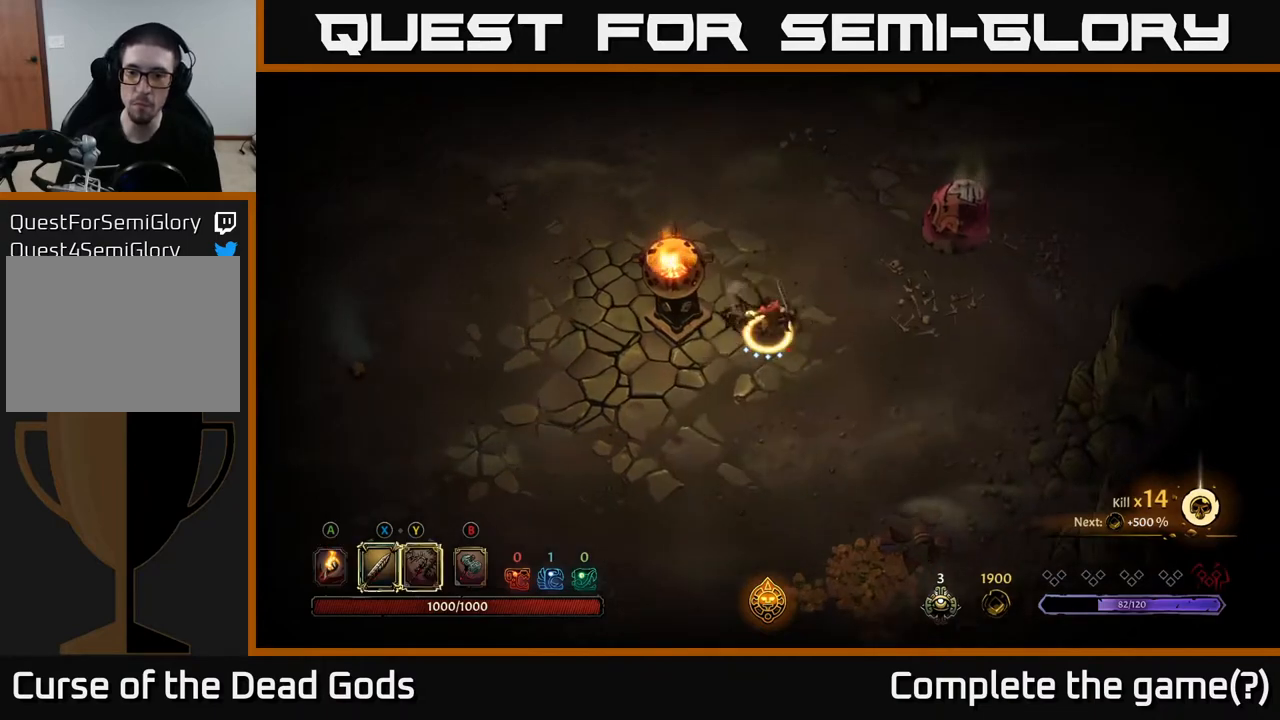
{"buttons": [], "left_stick": "right", "right_stick": "center", "events": [[217, "left_stick", "center"], [450, "left_stick", "right"]]}
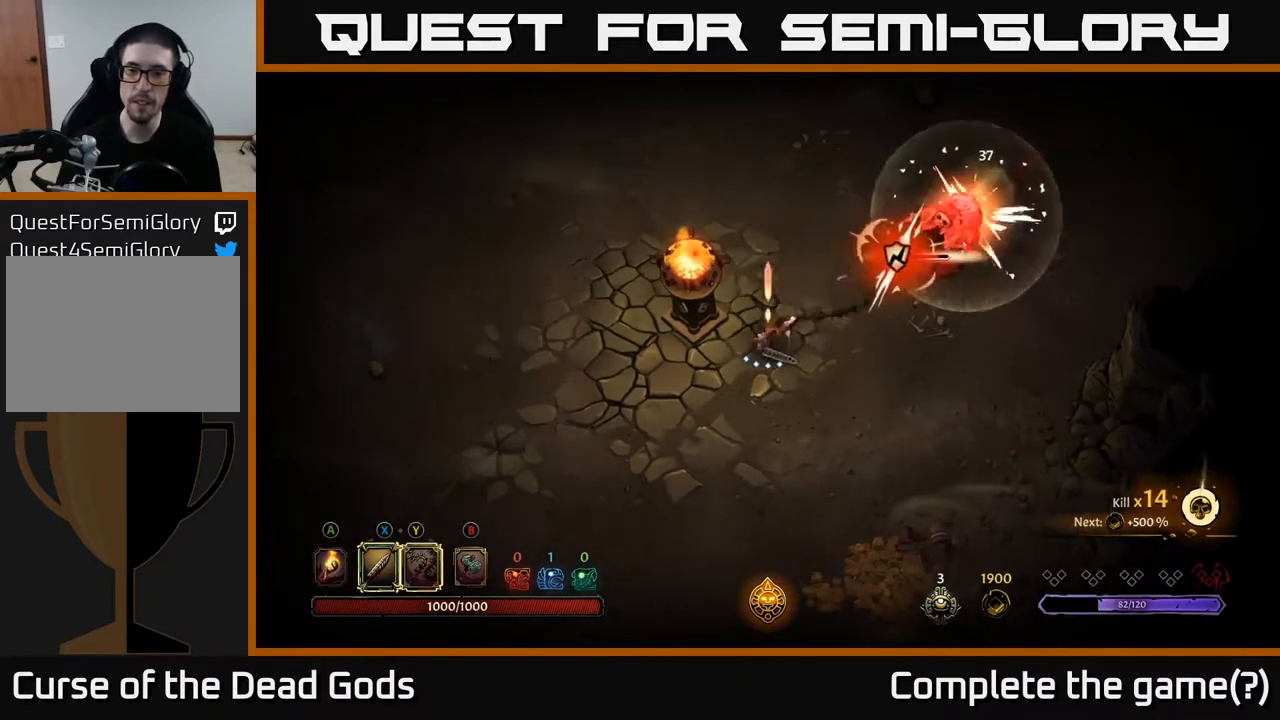
{"buttons": ["X"], "left_stick": "up-right", "right_stick": "center", "events": [[400, "X", "down"], [450, "left_stick", "up-right"]]}
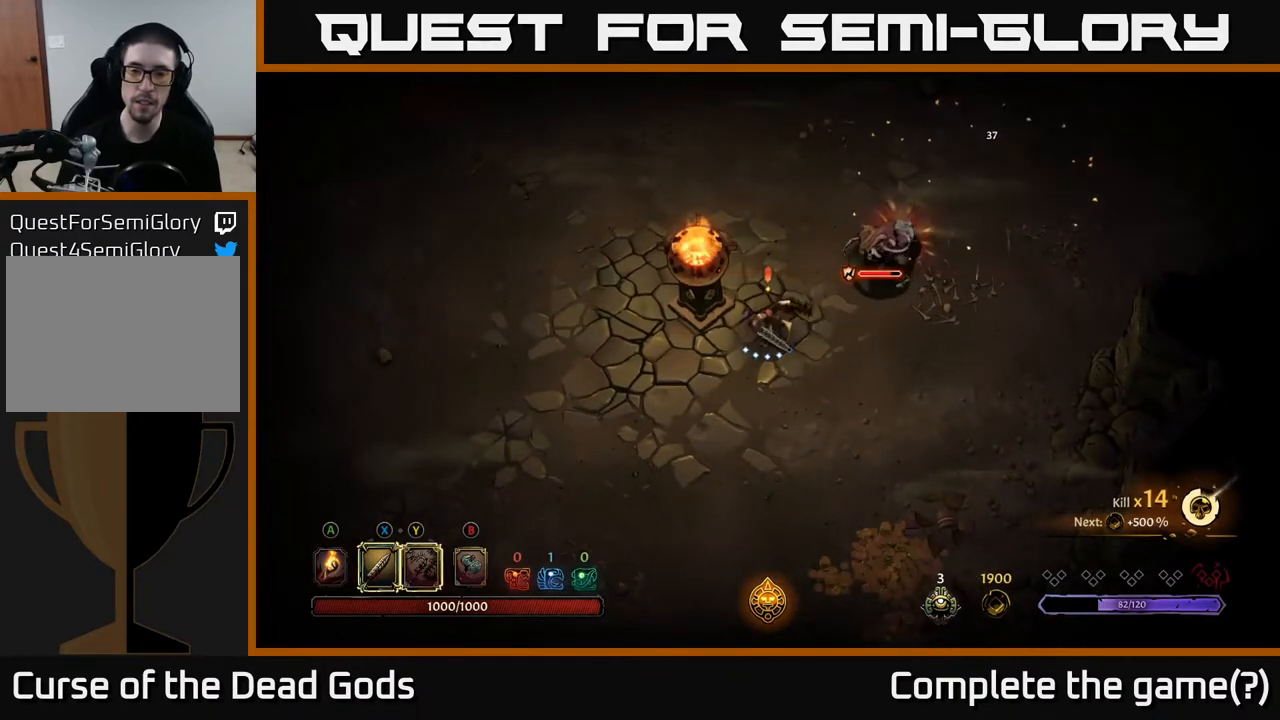
{"buttons": [], "left_stick": "up-right", "right_stick": "center", "events": [[67, "X", "up"], [317, "X", "down"], [467, "X", "up"]]}
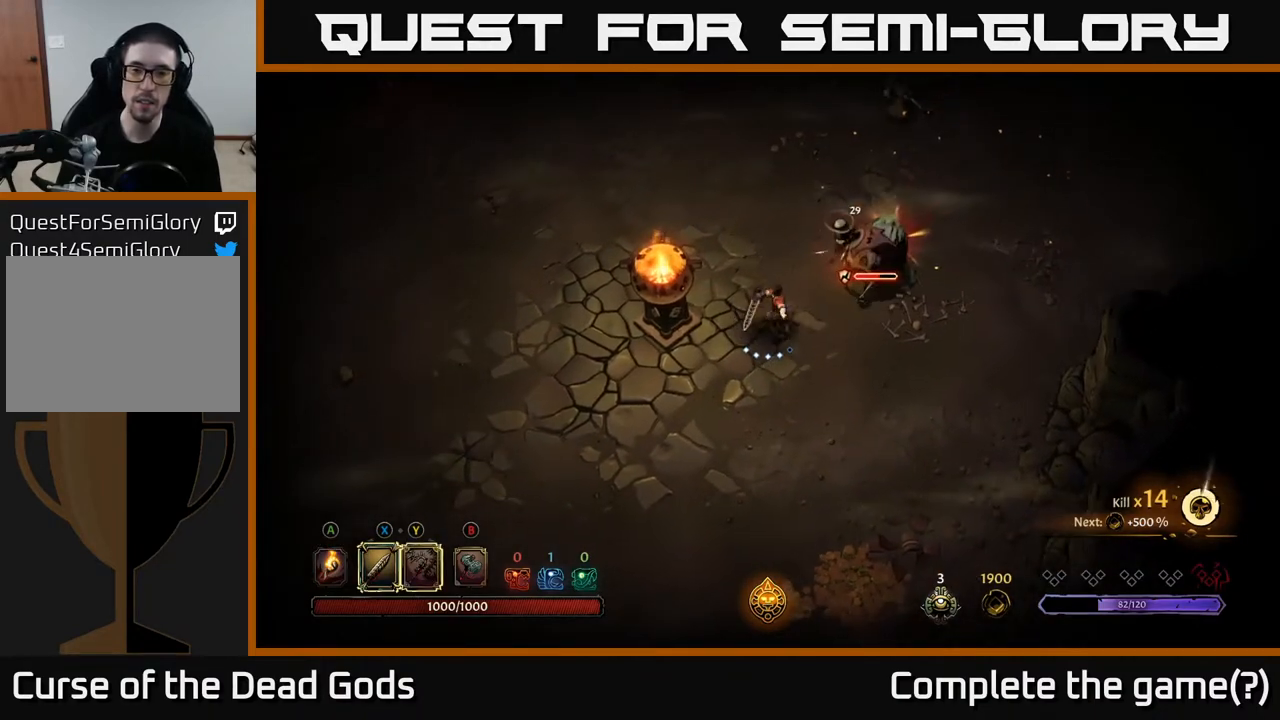
{"buttons": [], "left_stick": "up-right", "right_stick": "center", "events": [[183, "X", "down"], [367, "X", "up"]]}
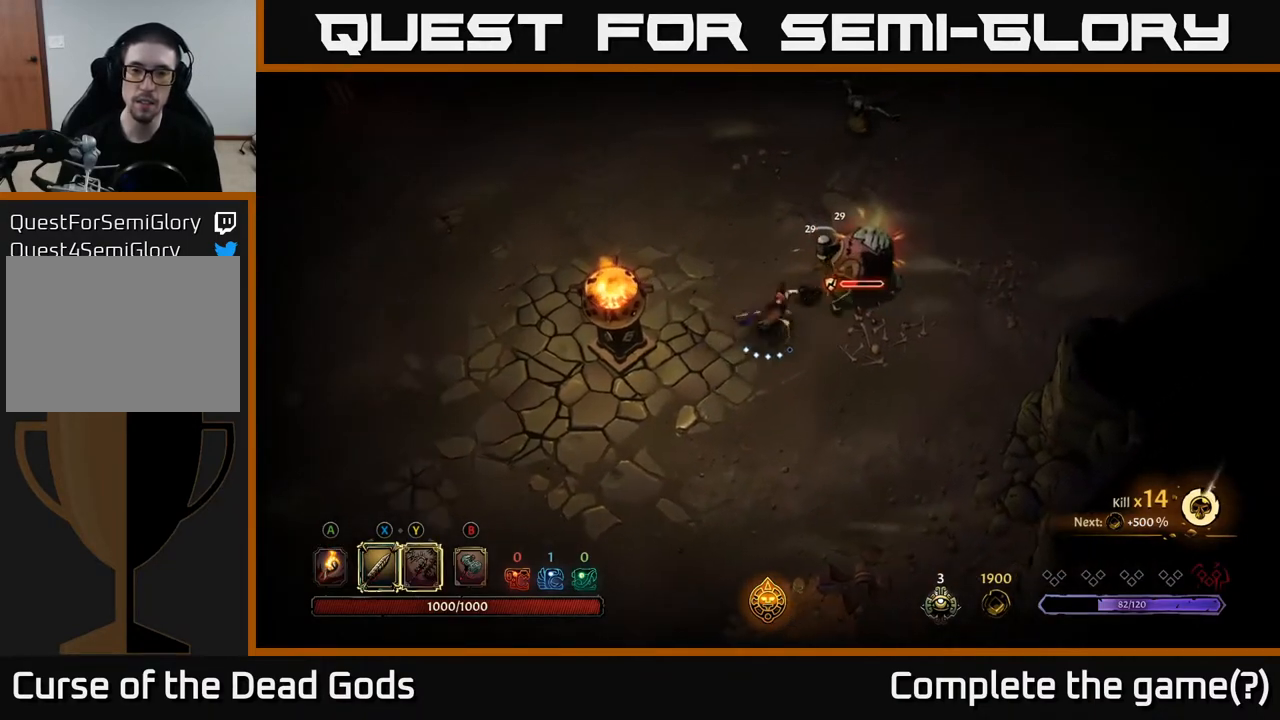
{"buttons": [], "left_stick": "center", "right_stick": "center", "events": [[67, "X", "down"], [250, "X", "up"], [400, "left_stick", "center"]]}
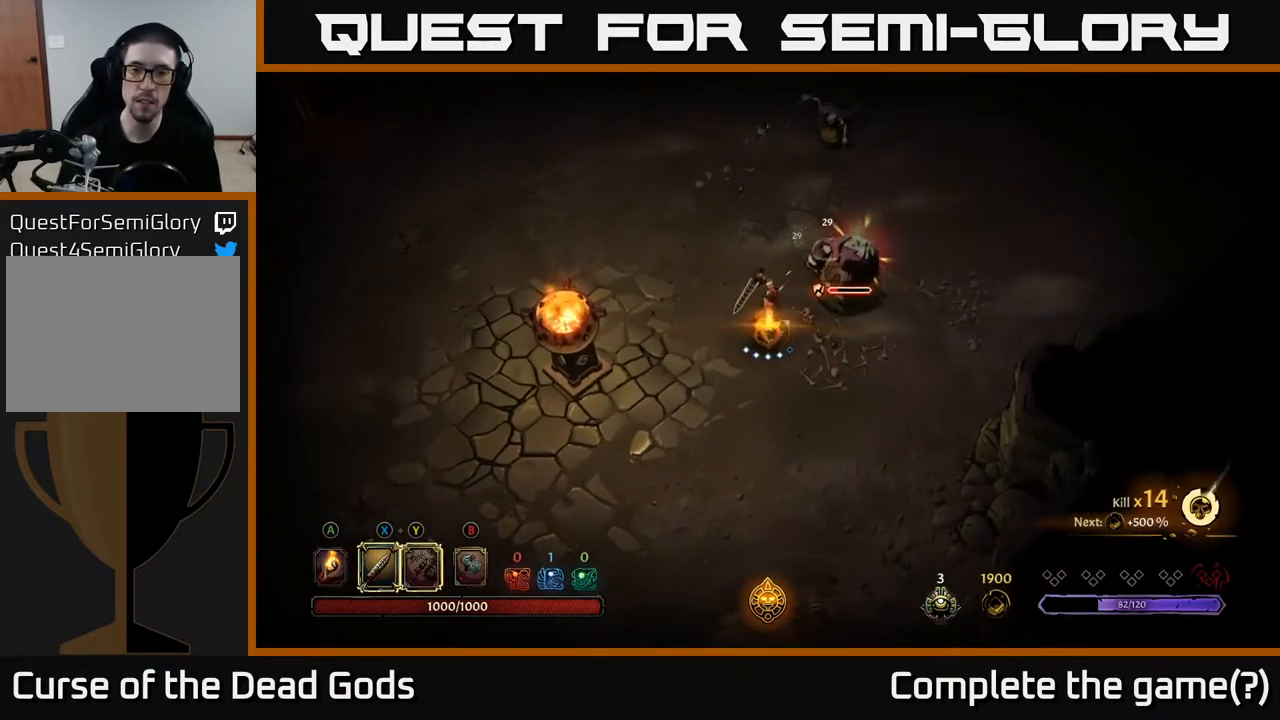
{"buttons": [], "left_stick": "up", "right_stick": "center", "events": [[500, "left_stick", "up"]]}
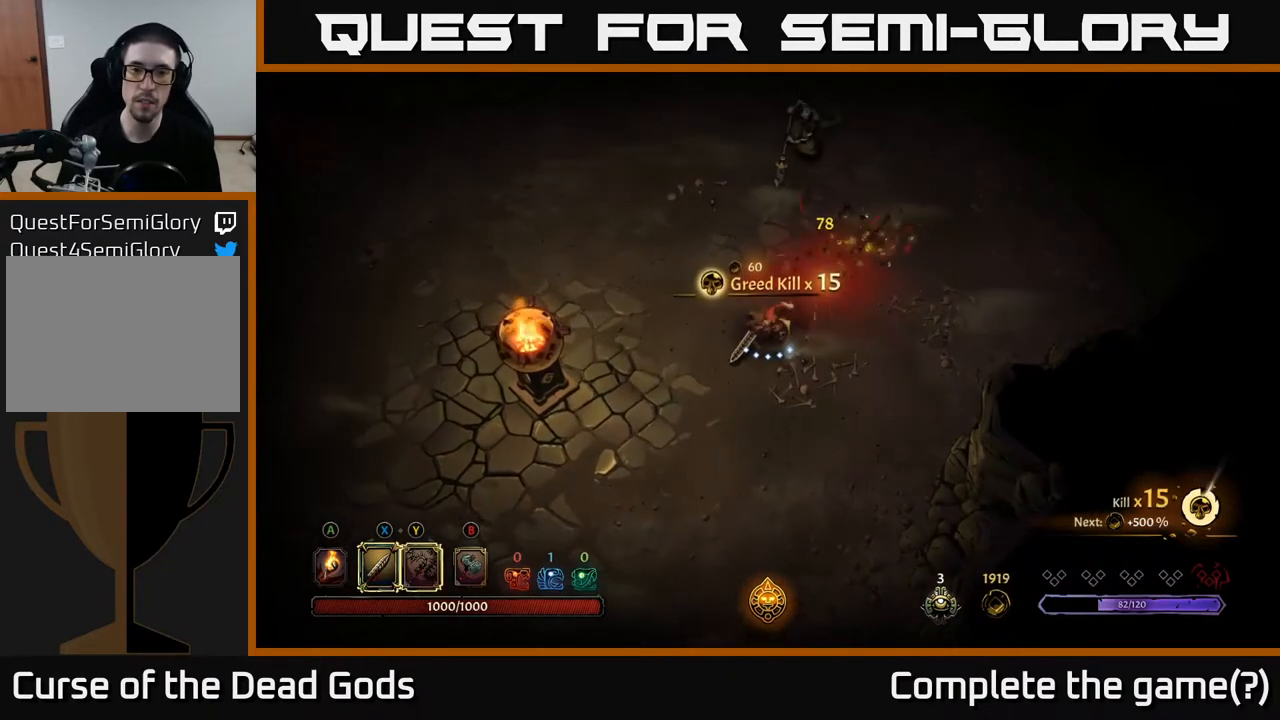
{"buttons": ["Y"], "left_stick": "up", "right_stick": "center", "events": [[50, "Y", "down"], [150, "Y", "up"], [450, "Y", "down"]]}
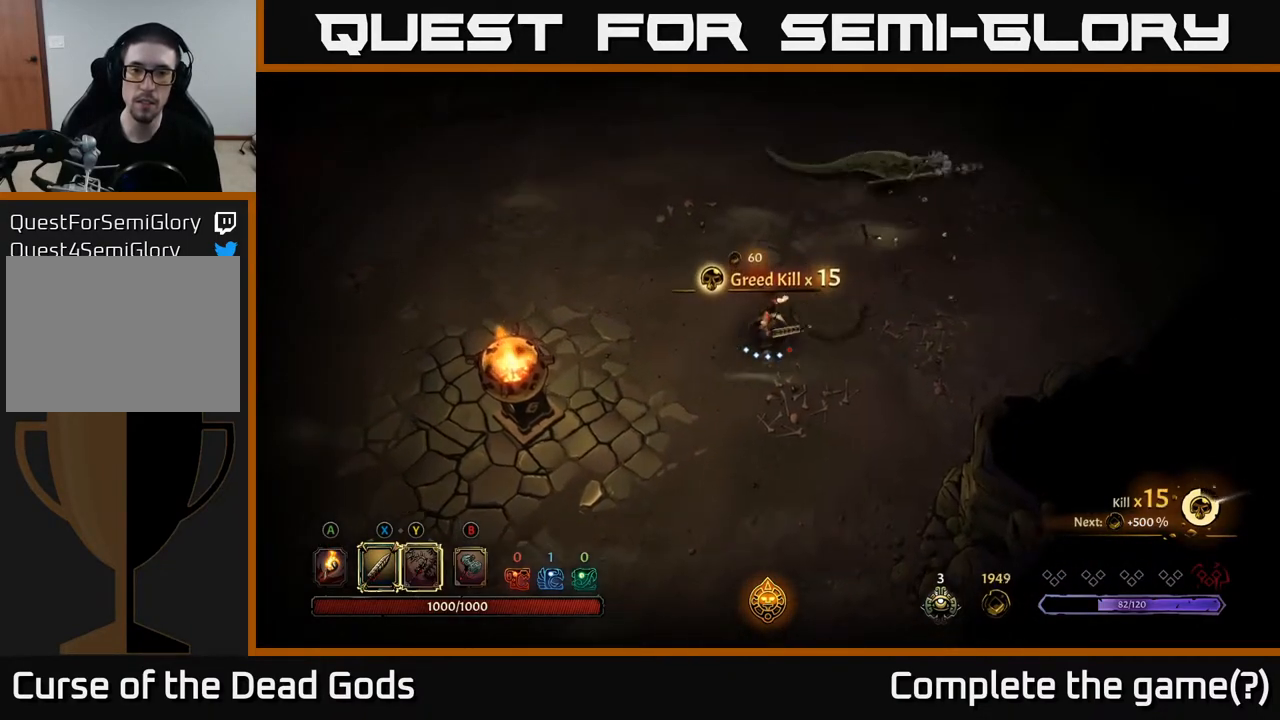
{"buttons": [], "left_stick": "up-right", "right_stick": "center", "events": [[83, "left_stick", "up-right"], [350, "Y", "up"]]}
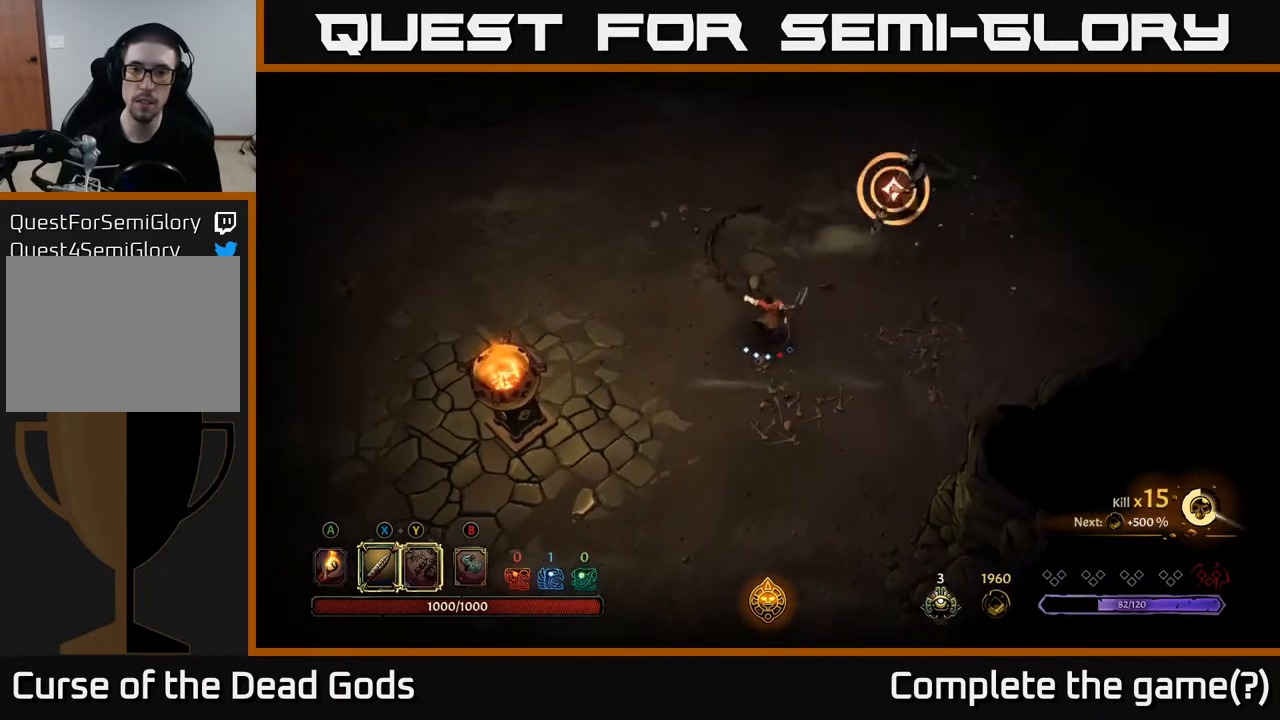
{"buttons": [], "left_stick": "center", "right_stick": "center", "events": [[433, "left_stick", "center"]]}
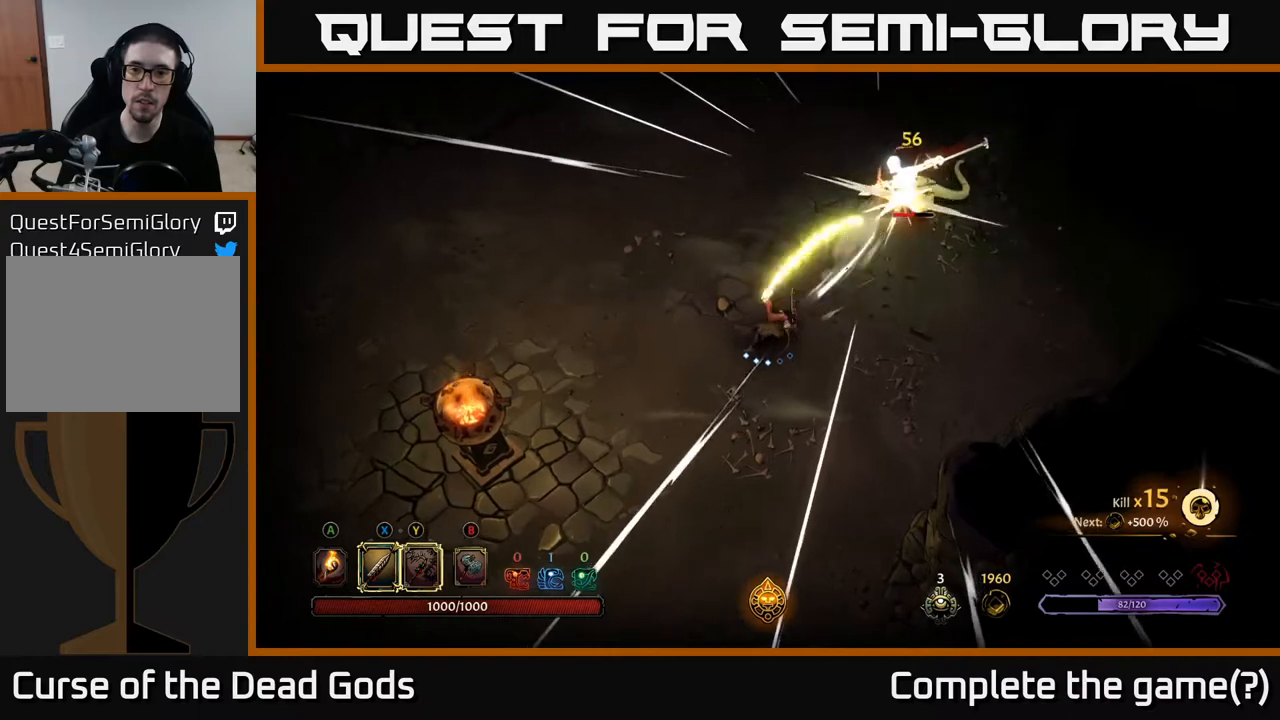
{"buttons": [], "left_stick": "right", "right_stick": "center", "events": [[50, "R2", "down"], [83, "left_stick", "right"], [167, "R2", "up"]]}
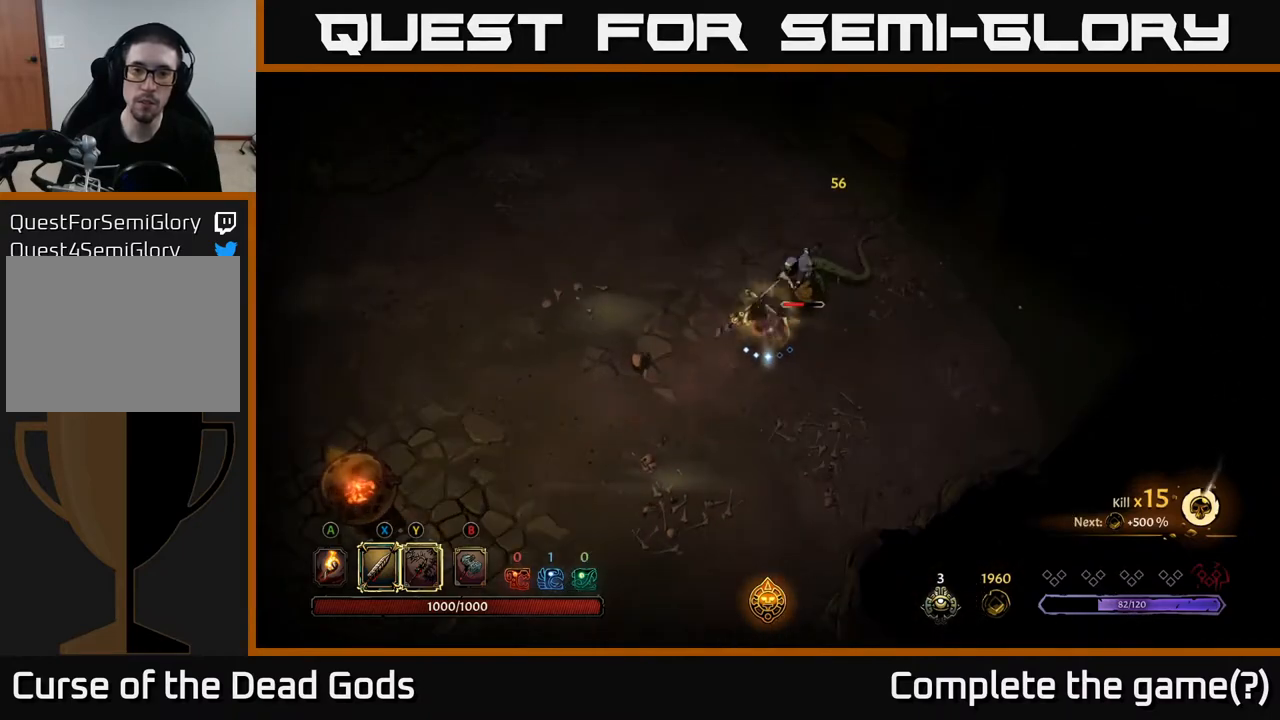
{"buttons": ["Y"], "left_stick": "up-right", "right_stick": "center", "events": [[217, "left_stick", "center"], [317, "Y", "down"], [333, "left_stick", "up-right"]]}
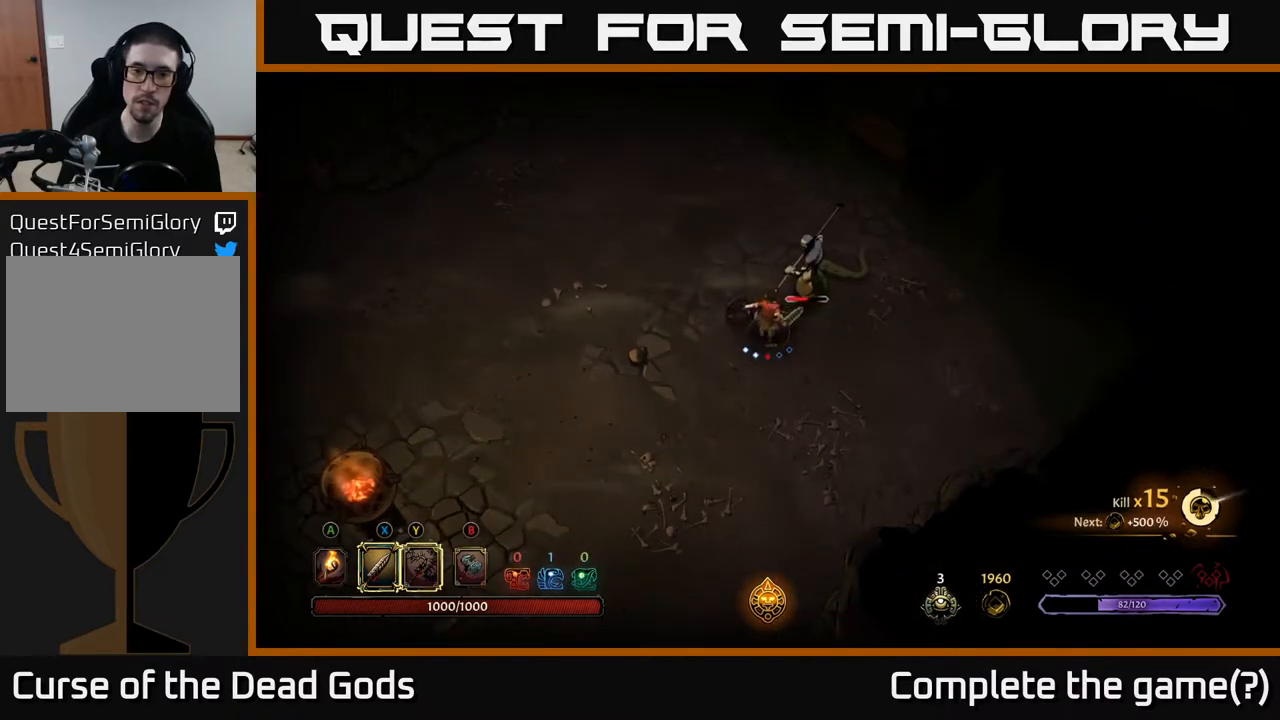
{"buttons": [], "left_stick": "center", "right_stick": "center", "events": [[117, "Y", "up"], [300, "left_stick", "center"]]}
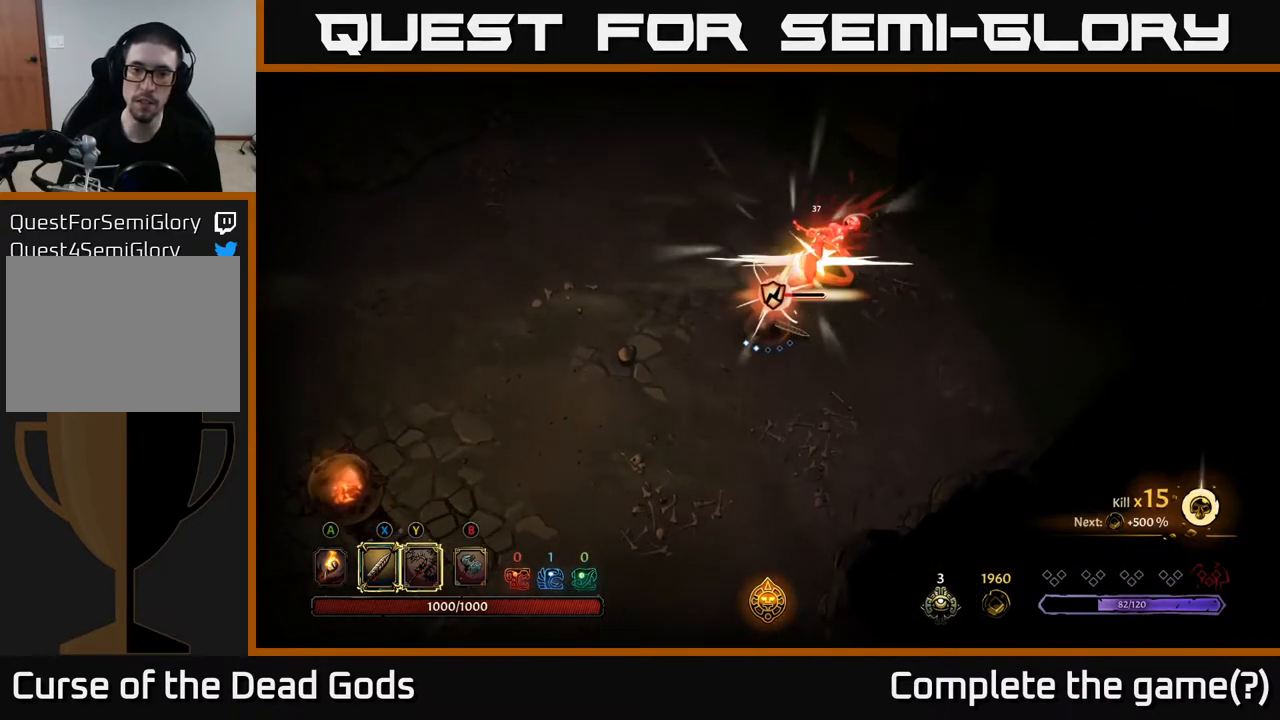
{"buttons": [], "left_stick": "center", "right_stick": "center", "events": [[317, "X", "down"], [500, "X", "up"]]}
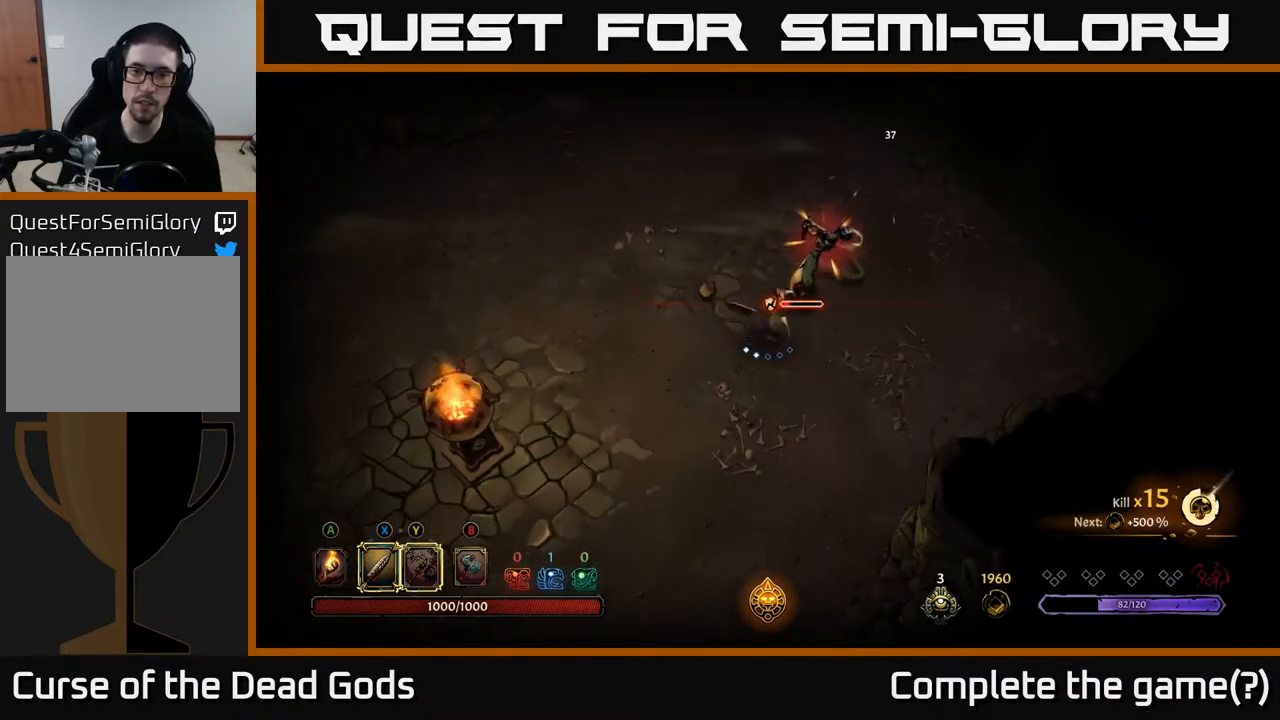
{"buttons": [], "left_stick": "center", "right_stick": "center", "events": []}
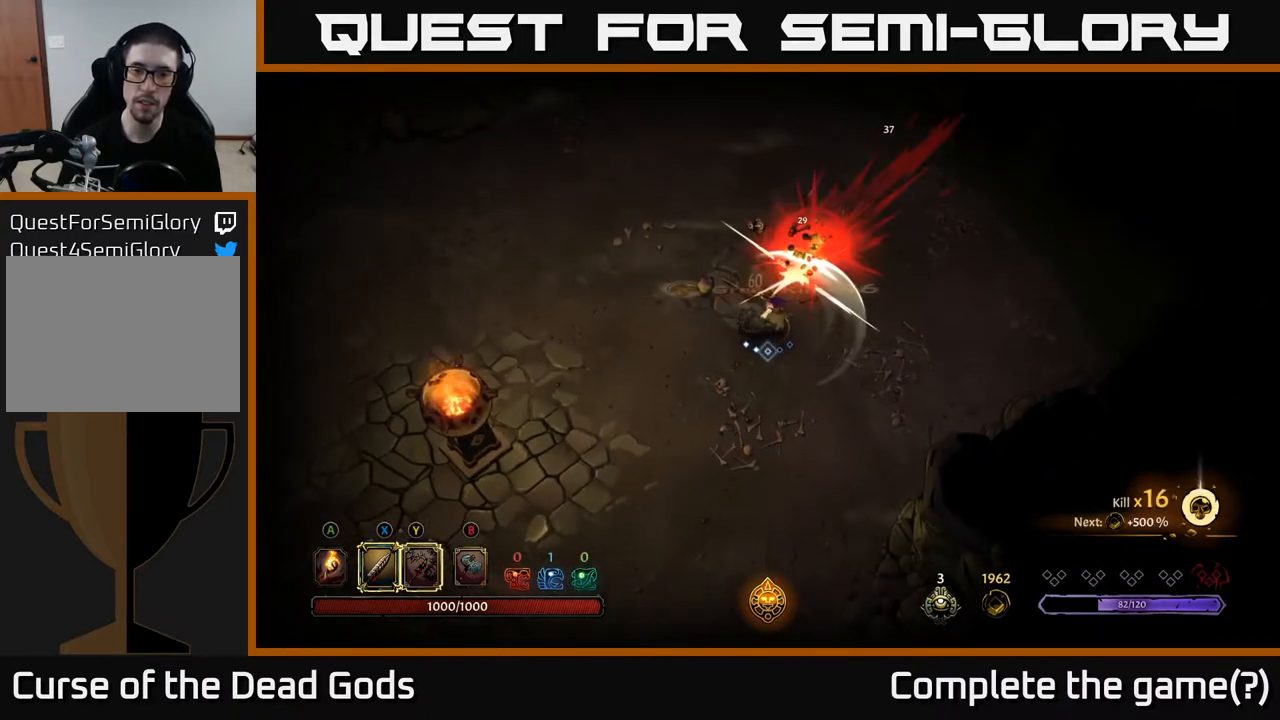
{"buttons": [], "left_stick": "up-left", "right_stick": "center", "events": [[350, "left_stick", "up-left"]]}
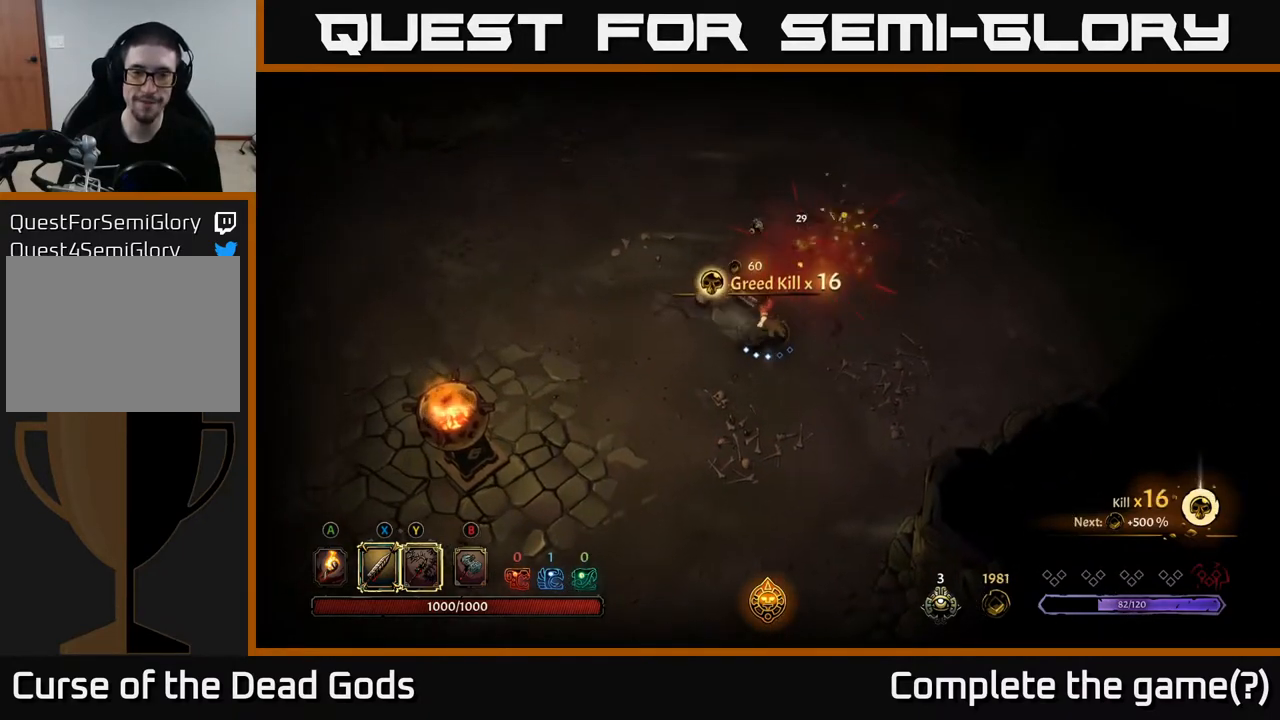
{"buttons": [], "left_stick": "left", "right_stick": "center", "events": [[33, "left_stick", "up"], [333, "A", "down"], [433, "A", "up"], [500, "left_stick", "left"]]}
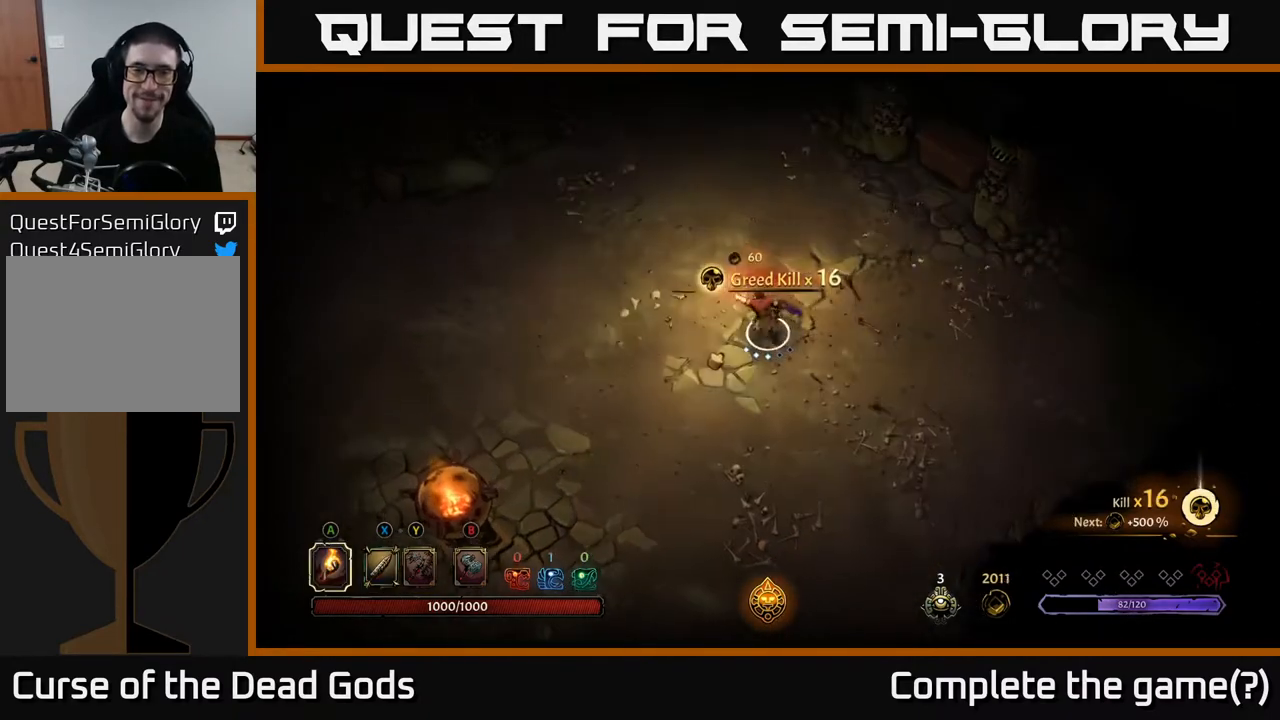
{"buttons": [], "left_stick": "up-left", "right_stick": "center", "events": [[417, "left_stick", "up-left"]]}